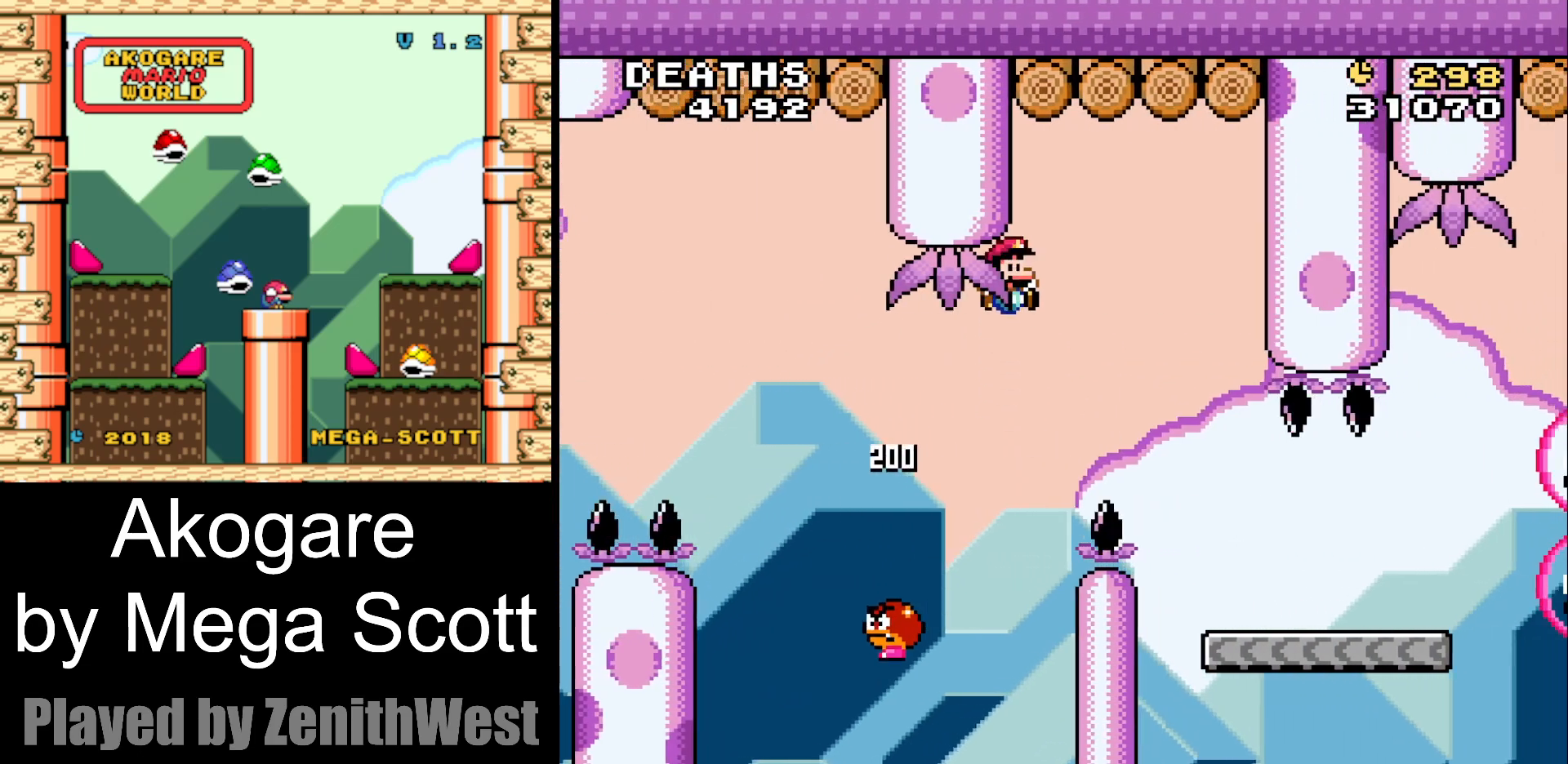
Gameplay with a controller (Nintendo layout); each line is a JSON object with the inputs held at the frame after it (dt_ms = milliseconds from this image to that frame). "events" lists button and stick changes between this image and that frame as [ms after this image, input, new state], when the widget could be followed in between. Not read: L3 R3.
{"dt_ms": 500, "buttons": ["Y", "DPAD_RIGHT"], "events": [[133, "B", "up"], [183, "DPAD_RIGHT", "up"], [233, "DPAD_LEFT", "down"], [350, "DPAD_LEFT", "up"], [367, "DPAD_RIGHT", "down"]]}
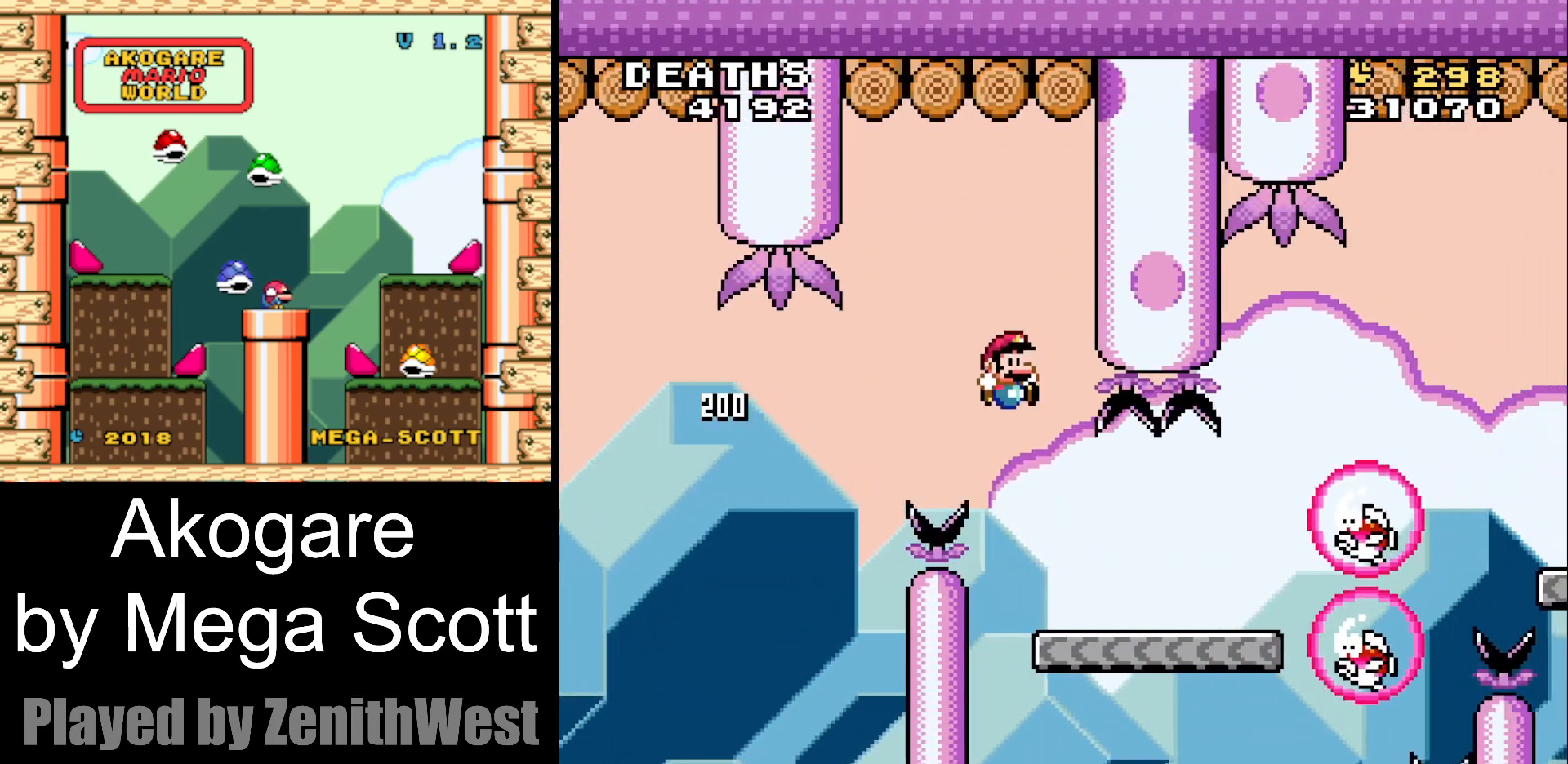
{"dt_ms": 500, "buttons": ["B", "Y", "DPAD_RIGHT"], "events": [[367, "B", "down"]]}
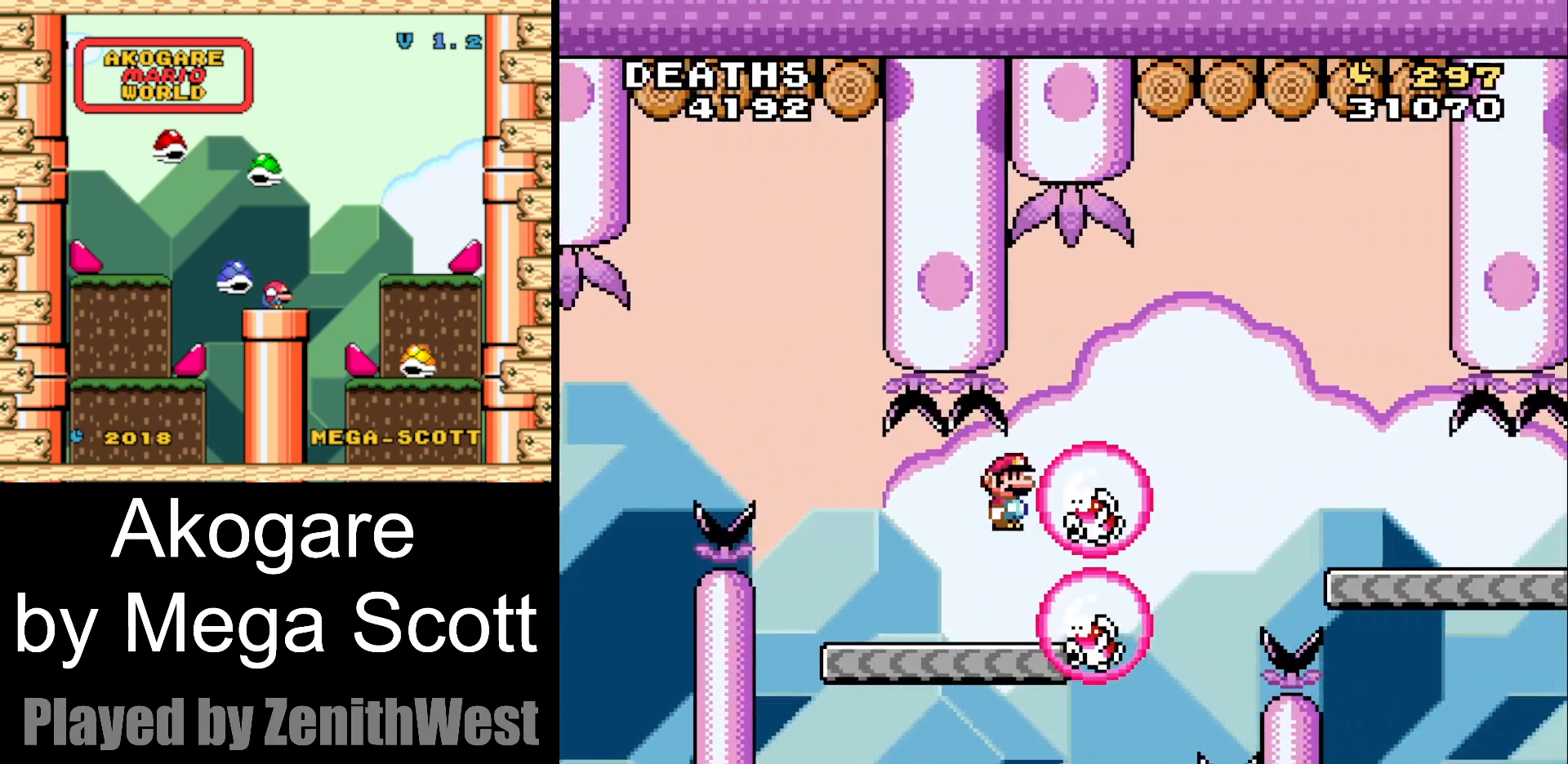
{"dt_ms": 500, "buttons": ["B", "Y", "DPAD_RIGHT"], "events": []}
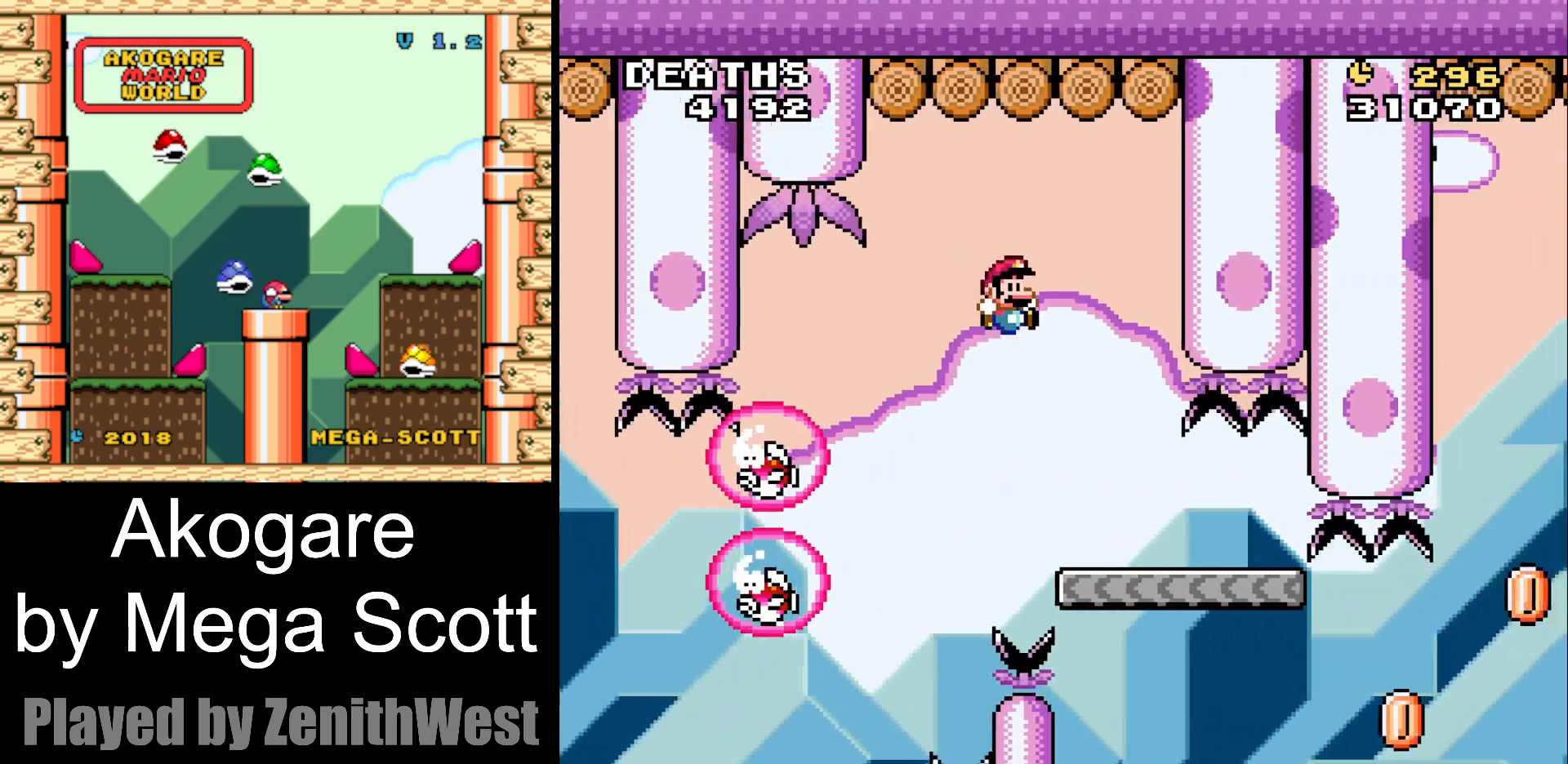
{"dt_ms": 500, "buttons": ["Y"], "events": [[100, "DPAD_RIGHT", "up"], [150, "DPAD_LEFT", "down"], [300, "DPAD_LEFT", "up"], [333, "B", "up"], [383, "DPAD_RIGHT", "down"], [450, "DPAD_RIGHT", "up"]]}
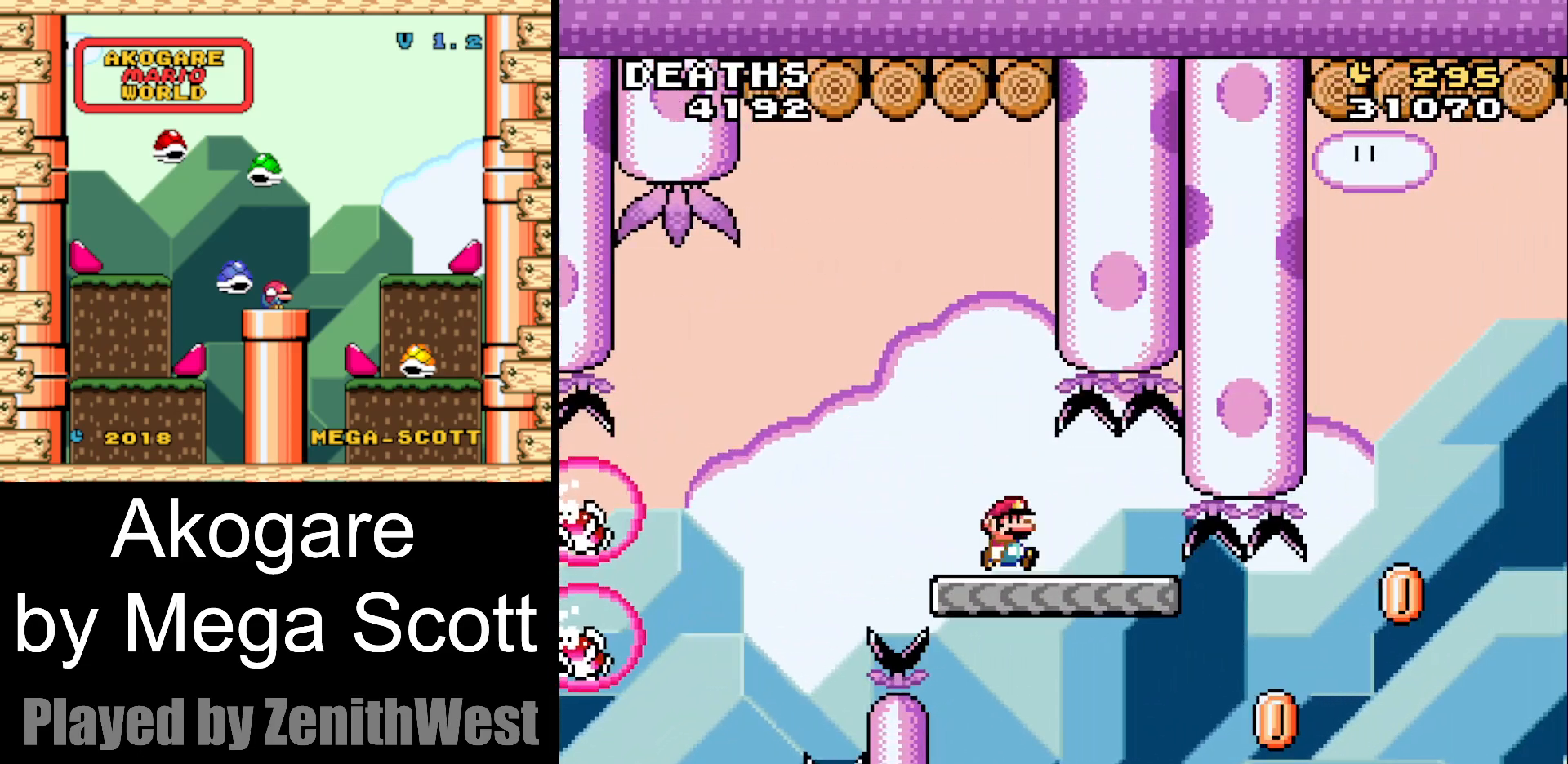
{"dt_ms": 500, "buttons": ["Y", "DPAD_RIGHT"], "events": [[83, "DPAD_RIGHT", "down"]]}
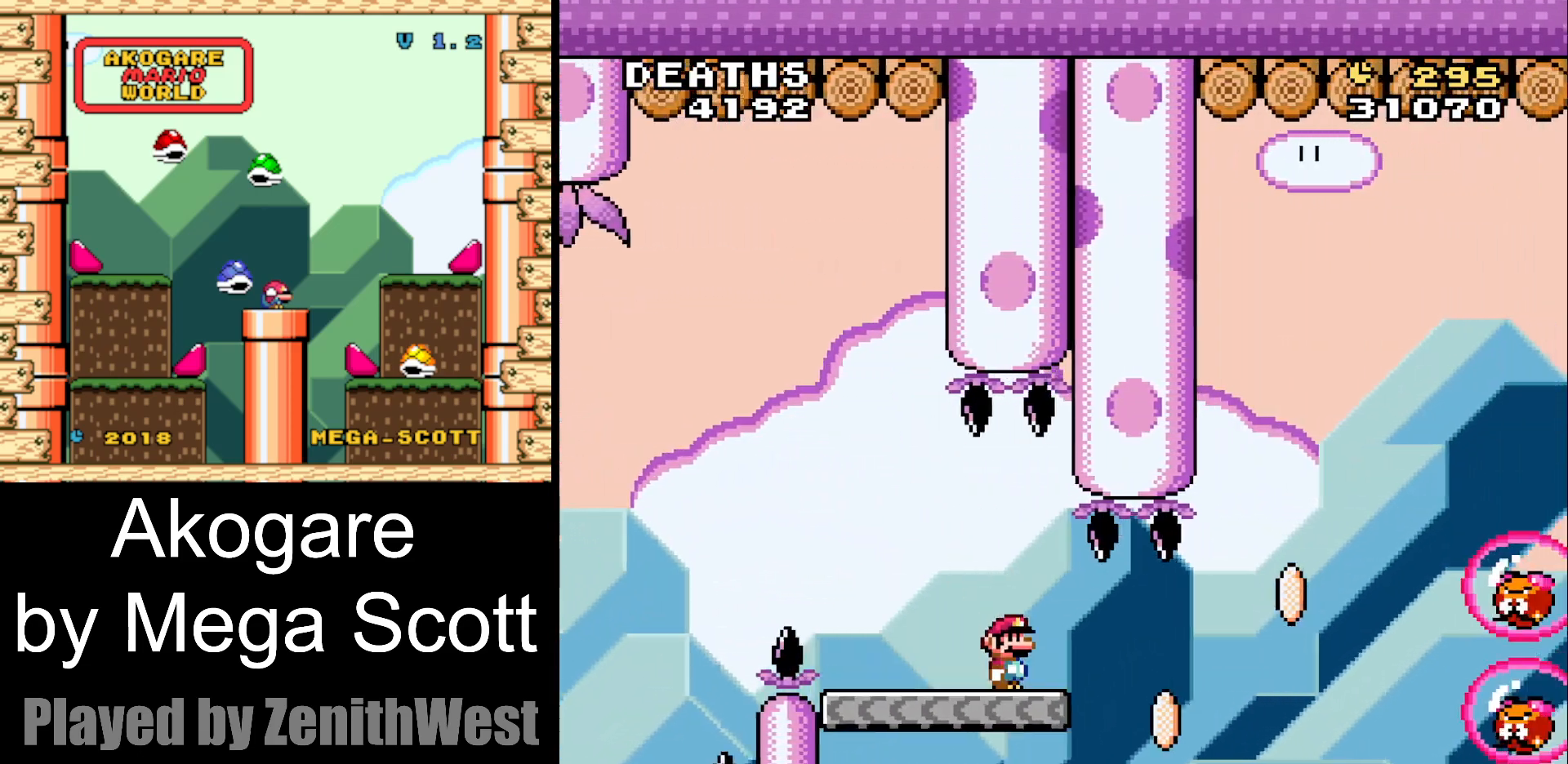
{"dt_ms": 500, "buttons": ["B", "Y", "DPAD_RIGHT"], "events": [[133, "B", "down"]]}
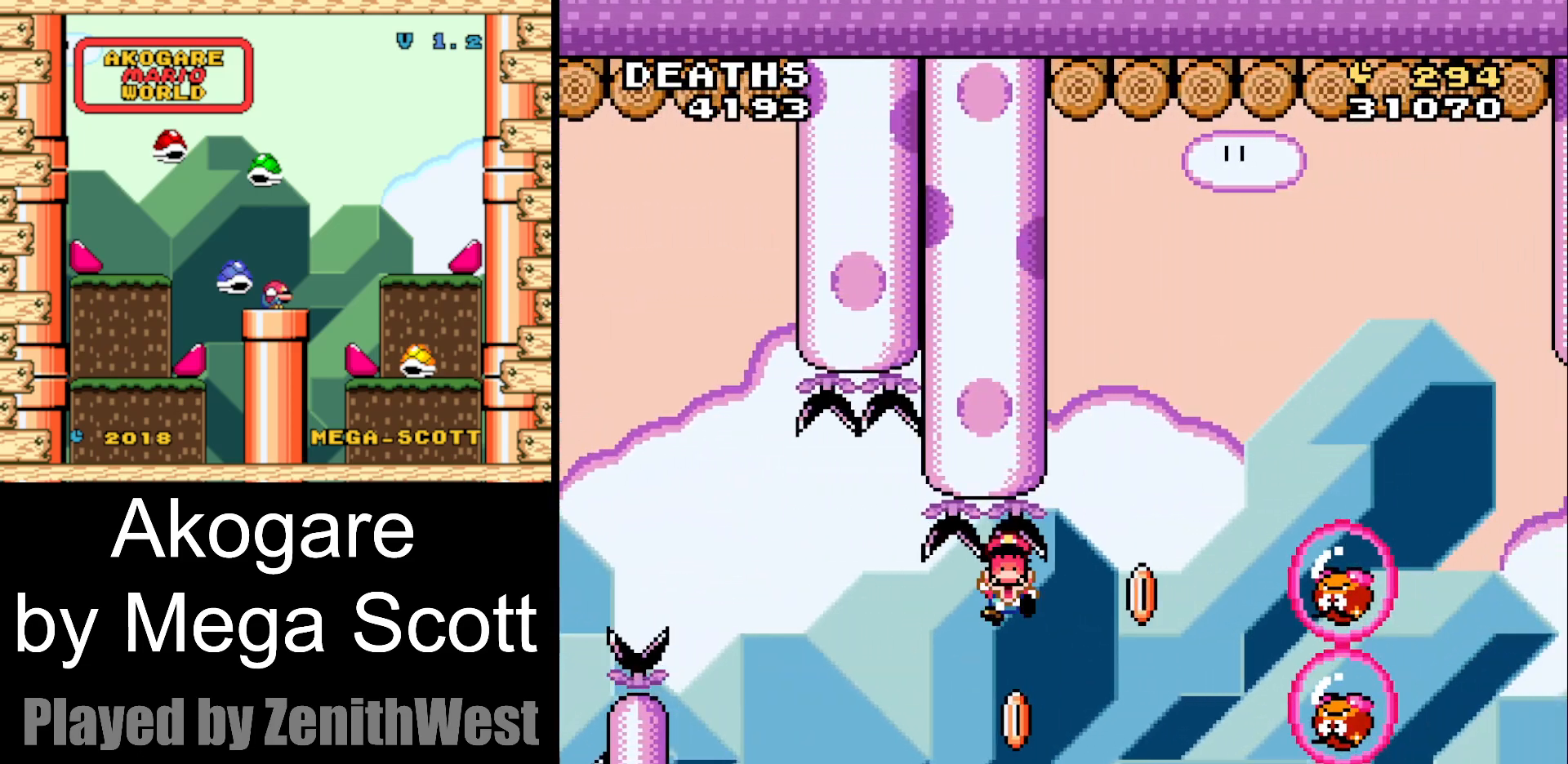
{"dt_ms": 1000, "buttons": ["Y"]}
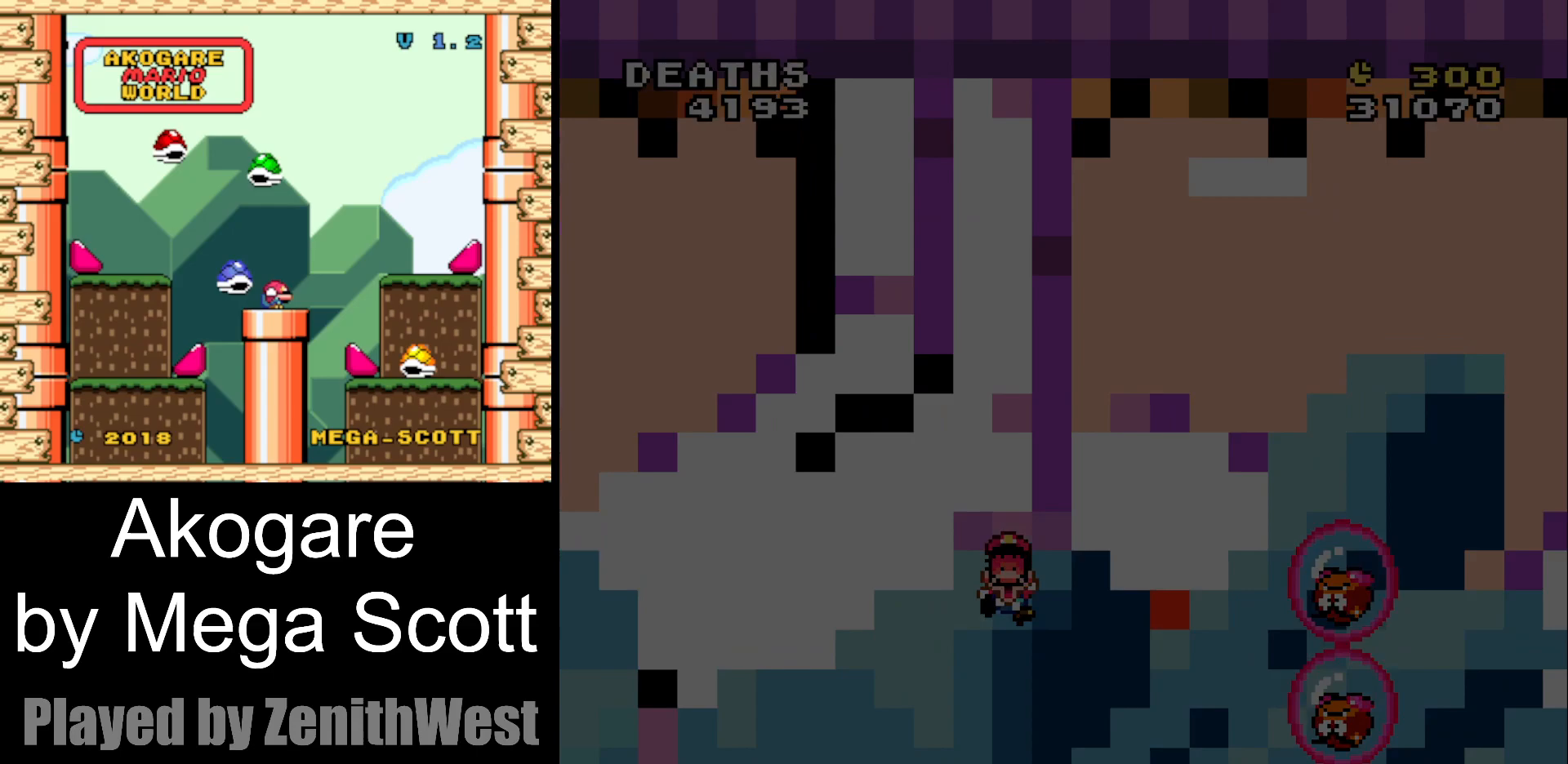
{"dt_ms": 500, "buttons": ["Y"], "events": []}
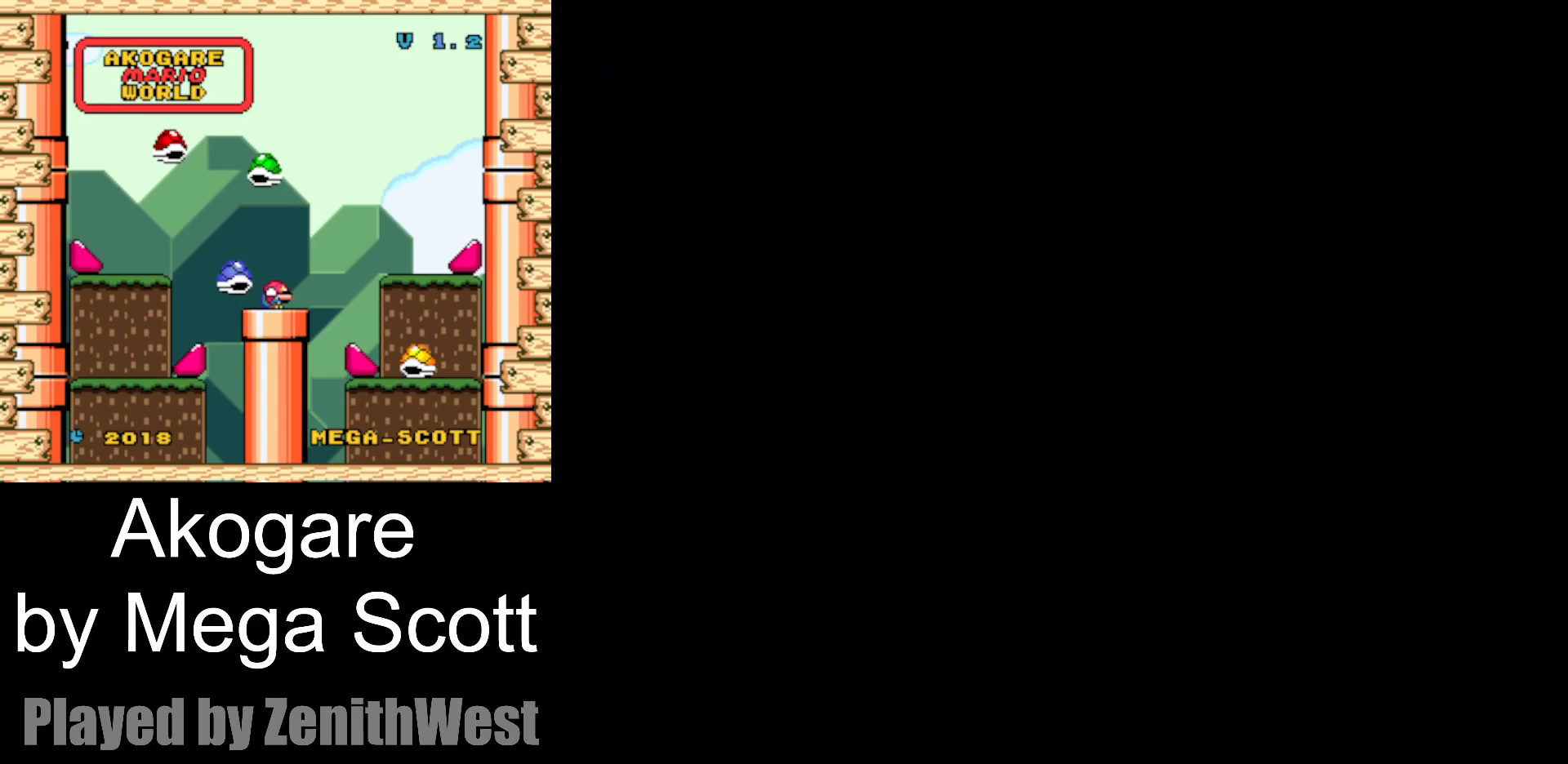
{"dt_ms": 500, "buttons": ["Y"], "events": []}
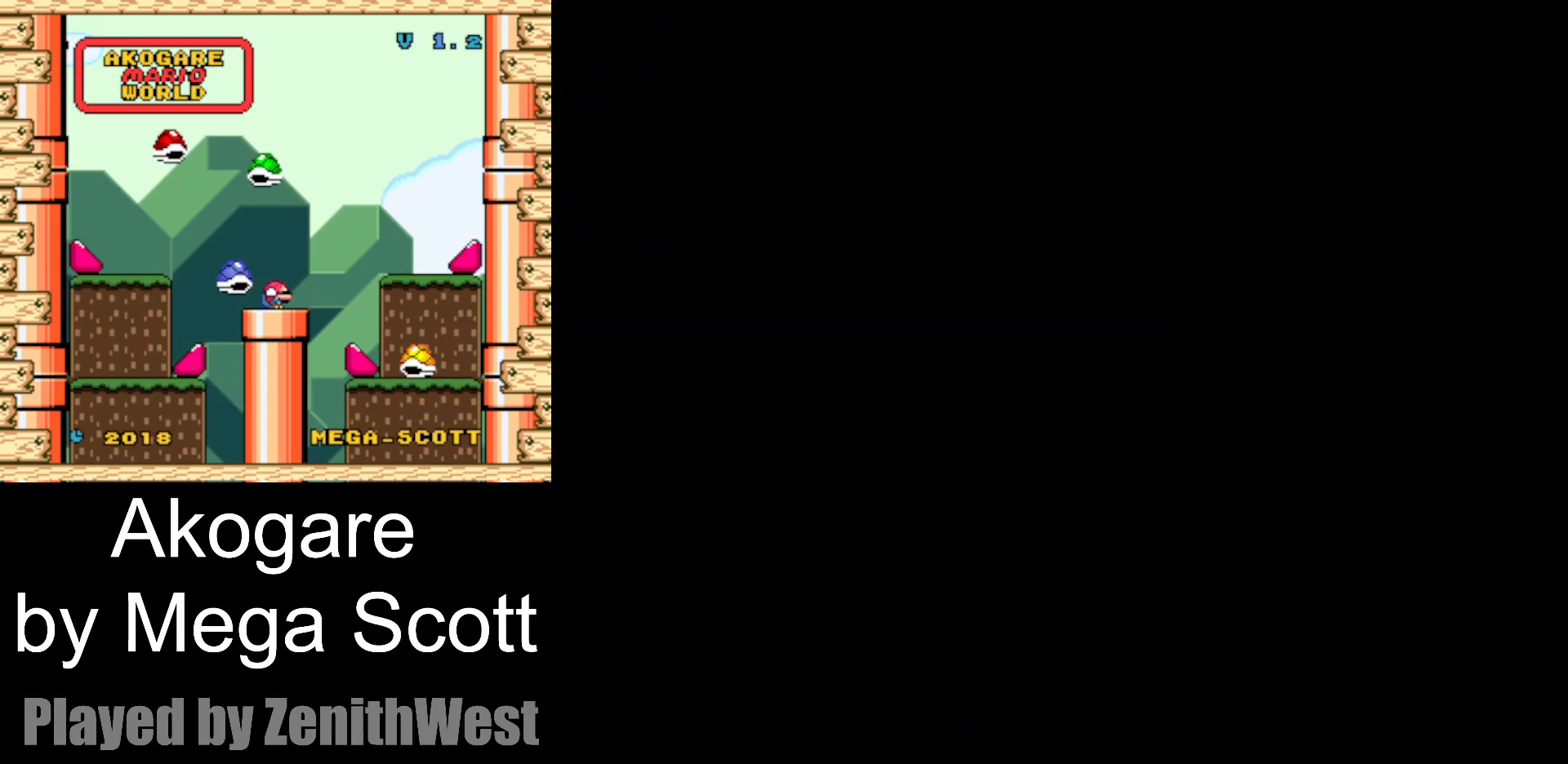
{"dt_ms": 500, "buttons": ["Y"], "events": []}
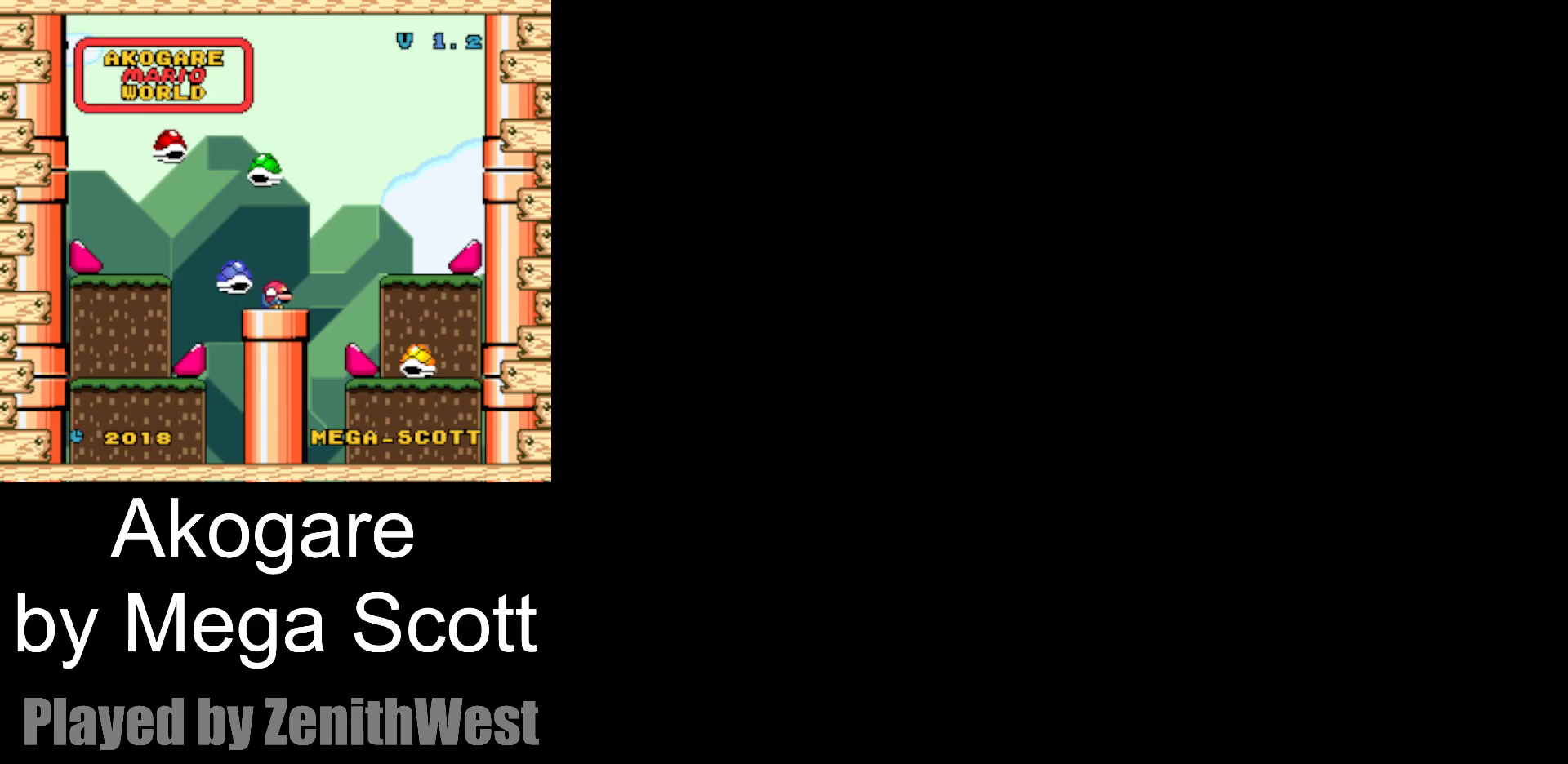
{"dt_ms": 500, "buttons": ["Y"], "events": []}
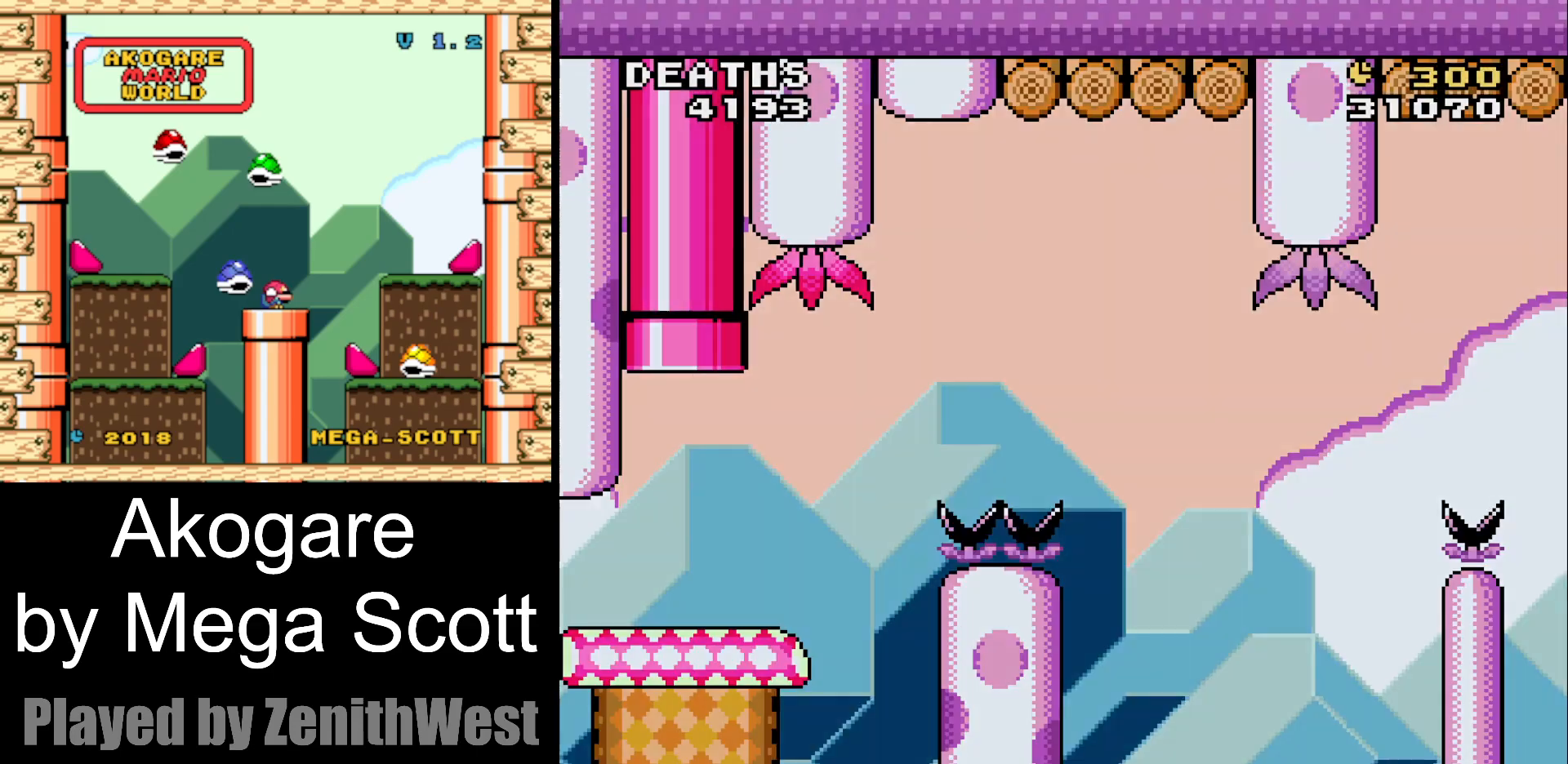
{"dt_ms": 500, "buttons": ["Y", "DPAD_RIGHT"], "events": [[300, "DPAD_RIGHT", "down"]]}
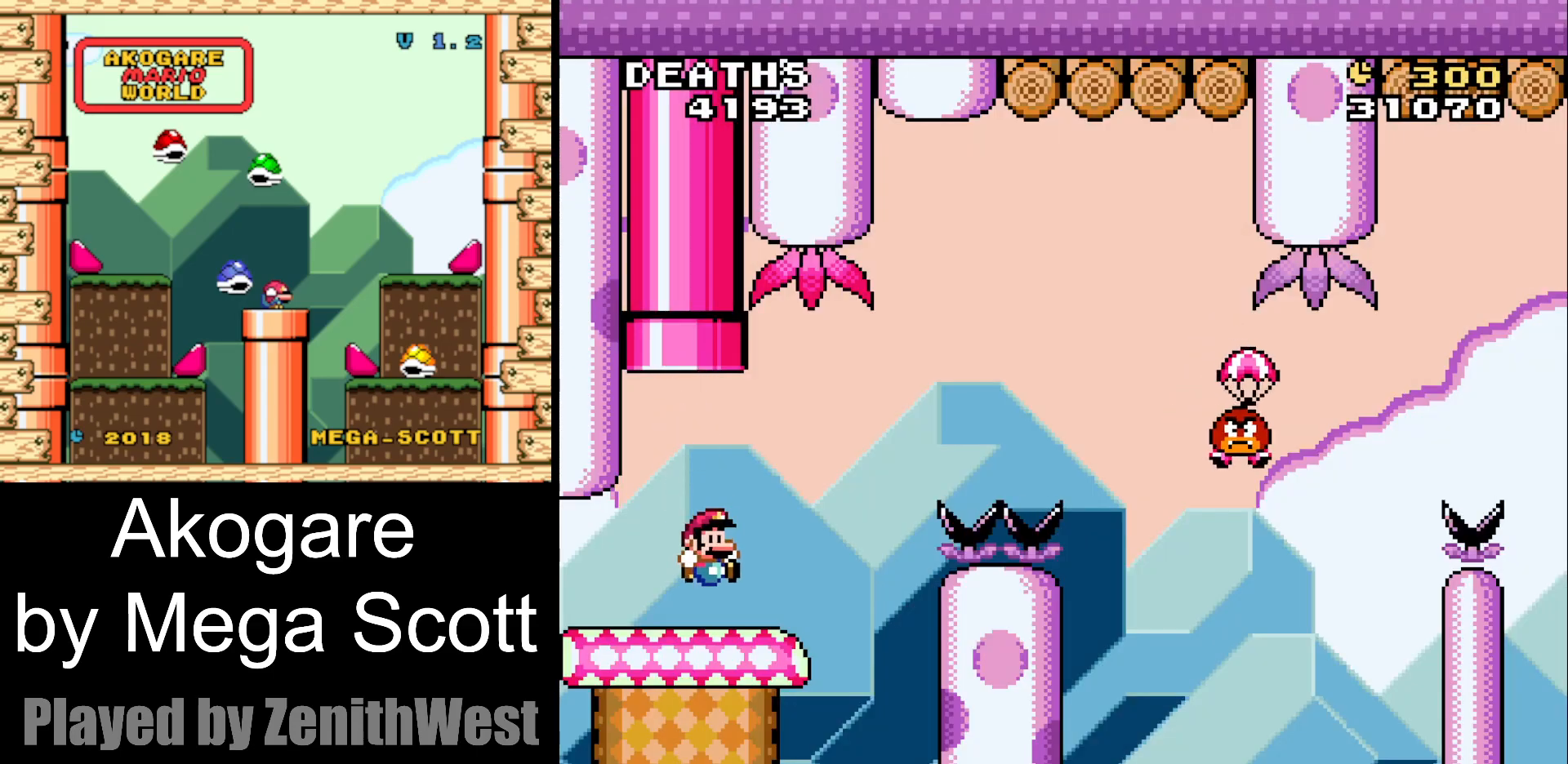
{"dt_ms": 500, "buttons": ["B", "Y", "DPAD_RIGHT"], "events": [[167, "B", "down"]]}
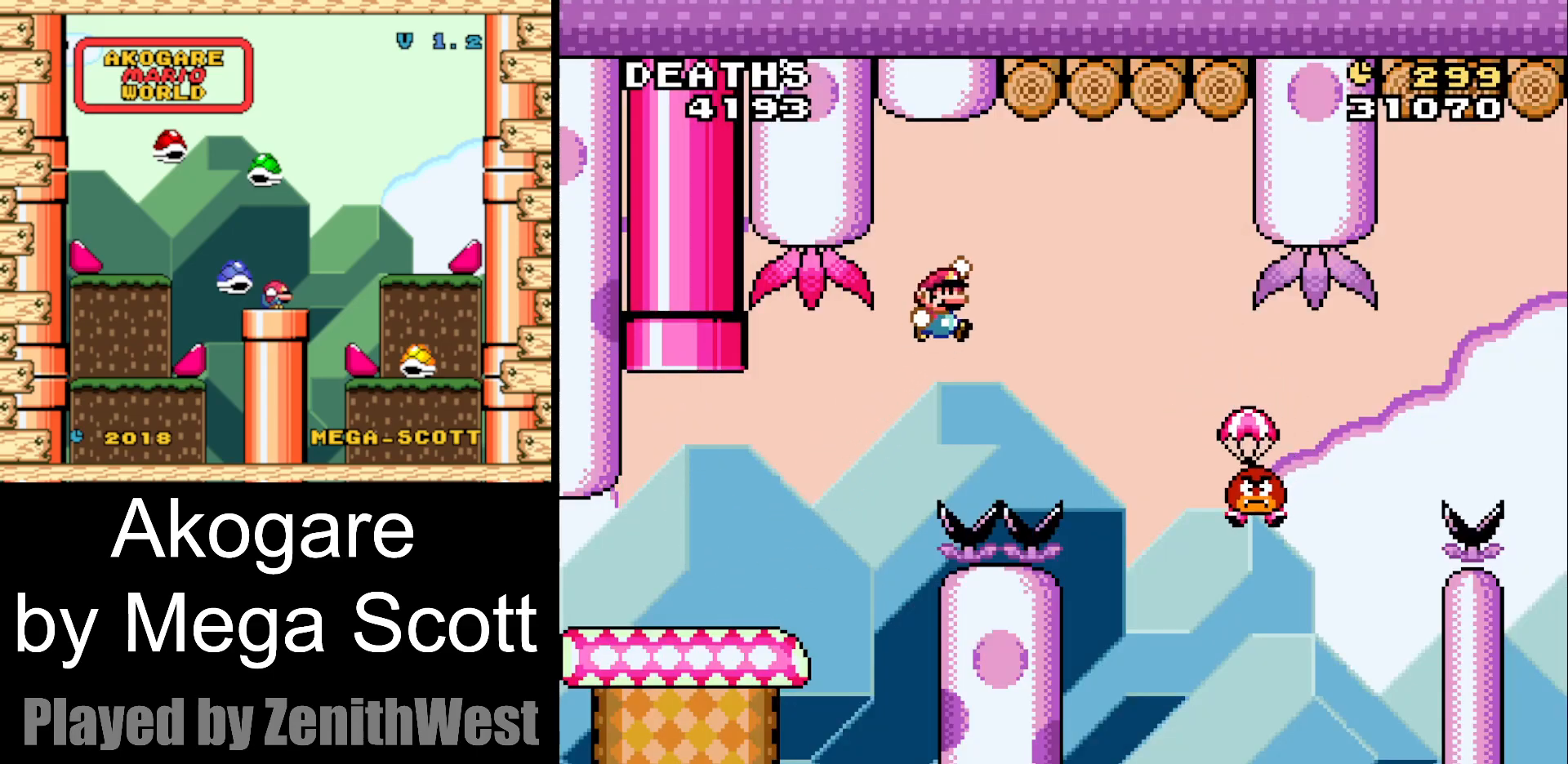
{"dt_ms": 500, "buttons": ["B", "Y", "DPAD_RIGHT"], "events": []}
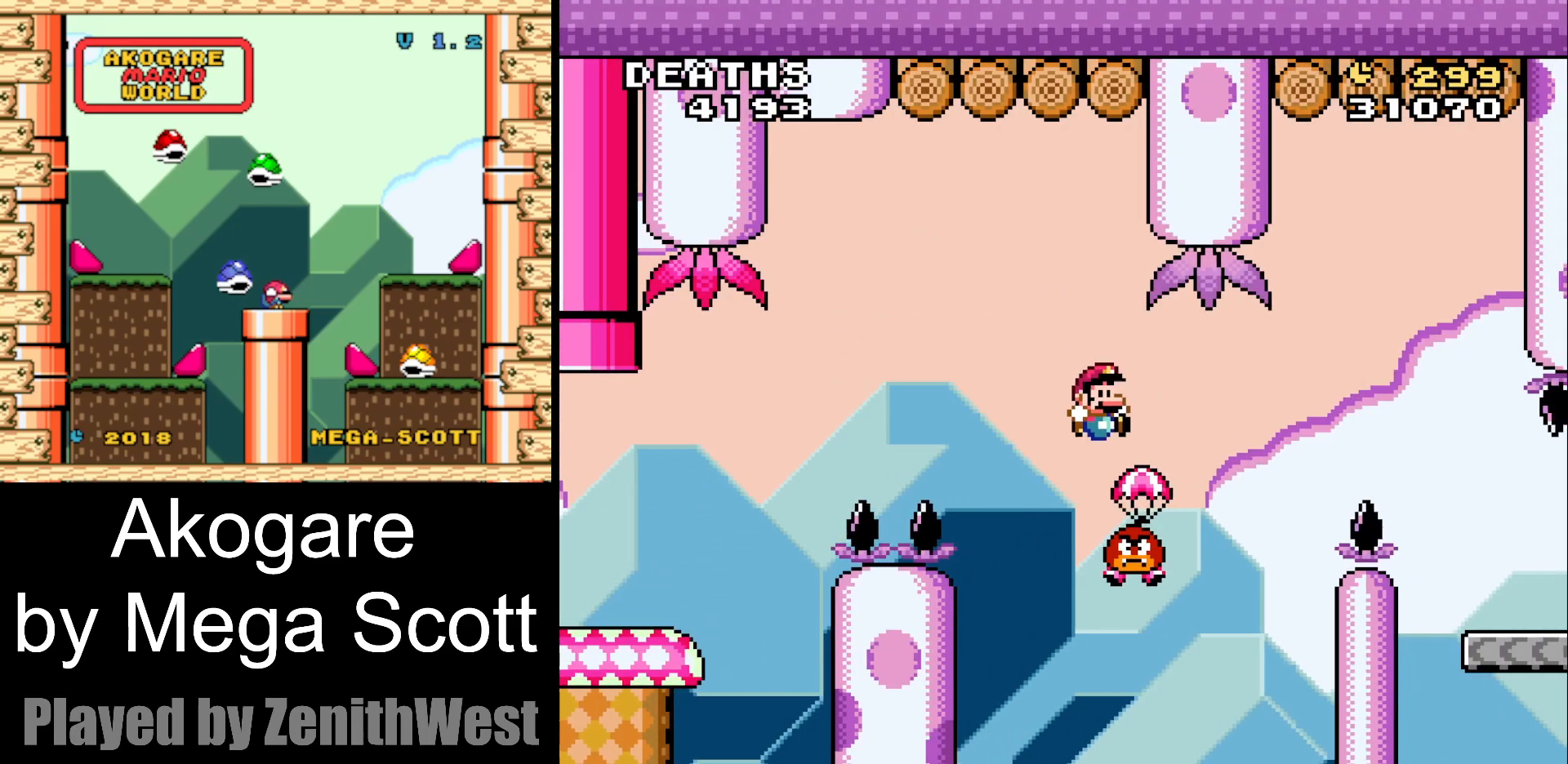
{"dt_ms": 500, "buttons": ["Y", "DPAD_RIGHT"], "events": [[433, "B", "up"]]}
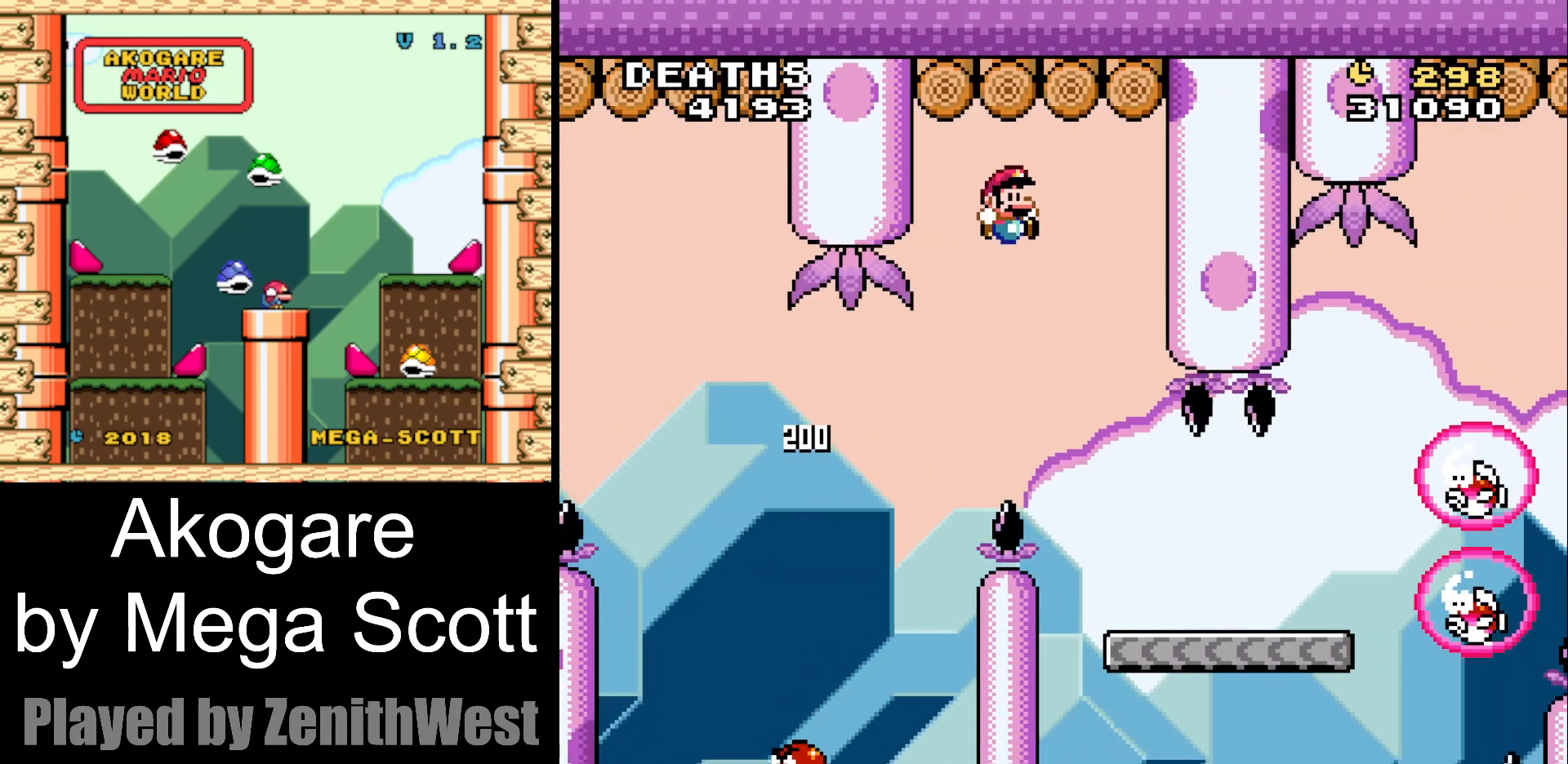
{"dt_ms": 500, "buttons": ["Y", "DPAD_RIGHT"], "events": [[50, "DPAD_RIGHT", "up"], [100, "DPAD_LEFT", "down"], [233, "DPAD_LEFT", "up"], [250, "DPAD_RIGHT", "down"]]}
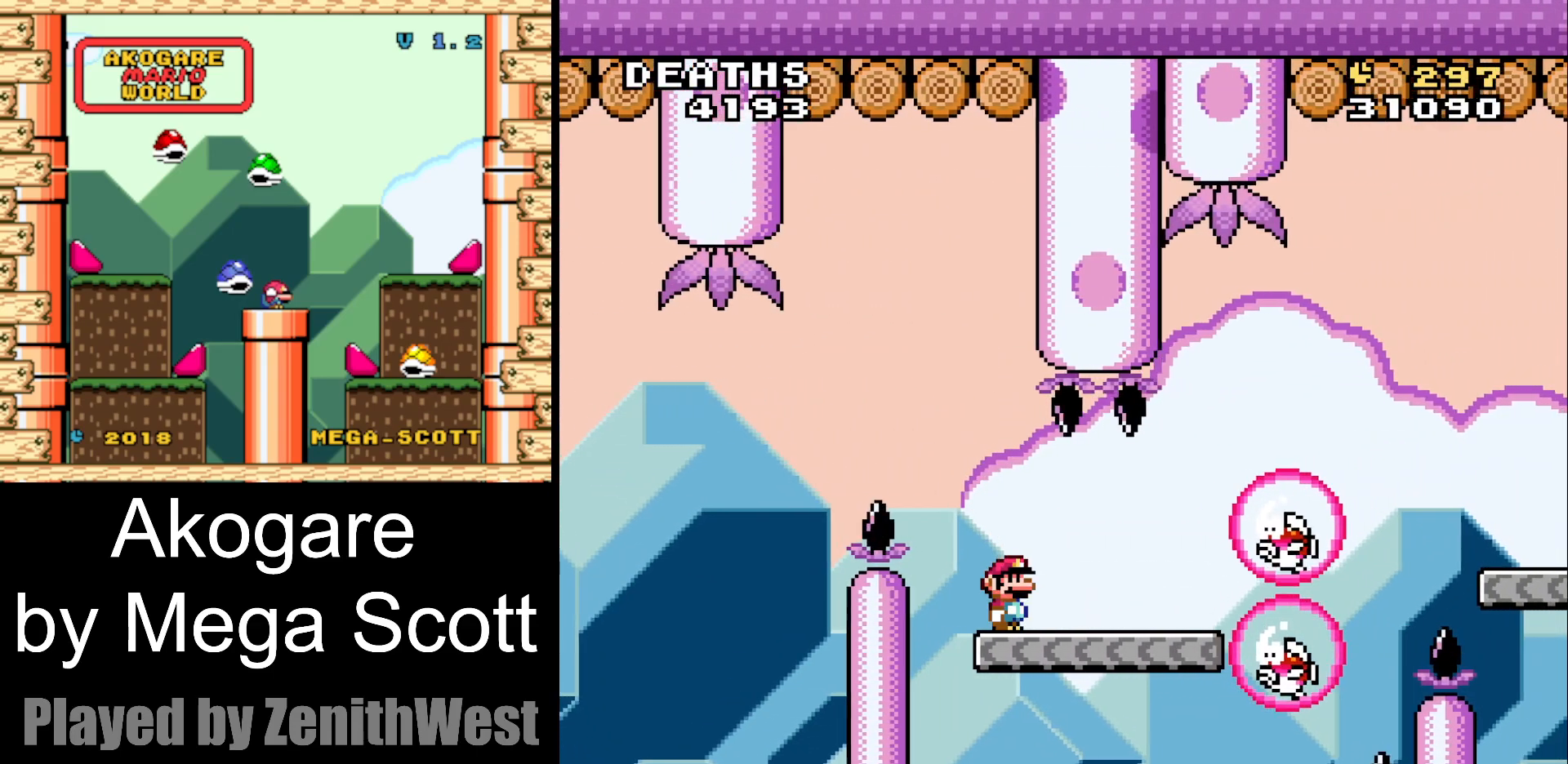
{"dt_ms": 500, "buttons": ["B", "Y", "DPAD_RIGHT"], "events": [[217, "B", "down"]]}
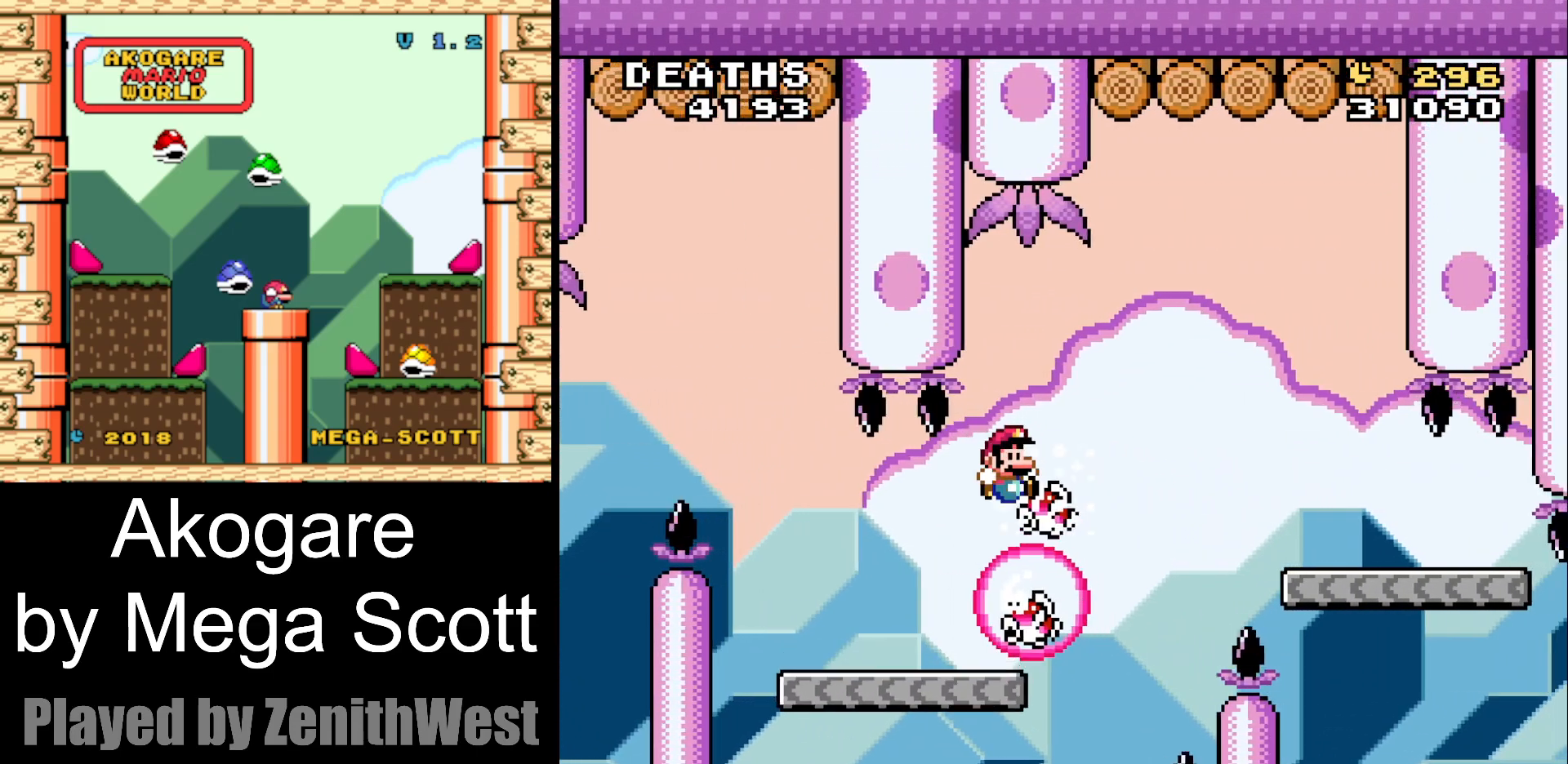
{"dt_ms": 500, "buttons": ["B", "Y", "DPAD_RIGHT"], "events": []}